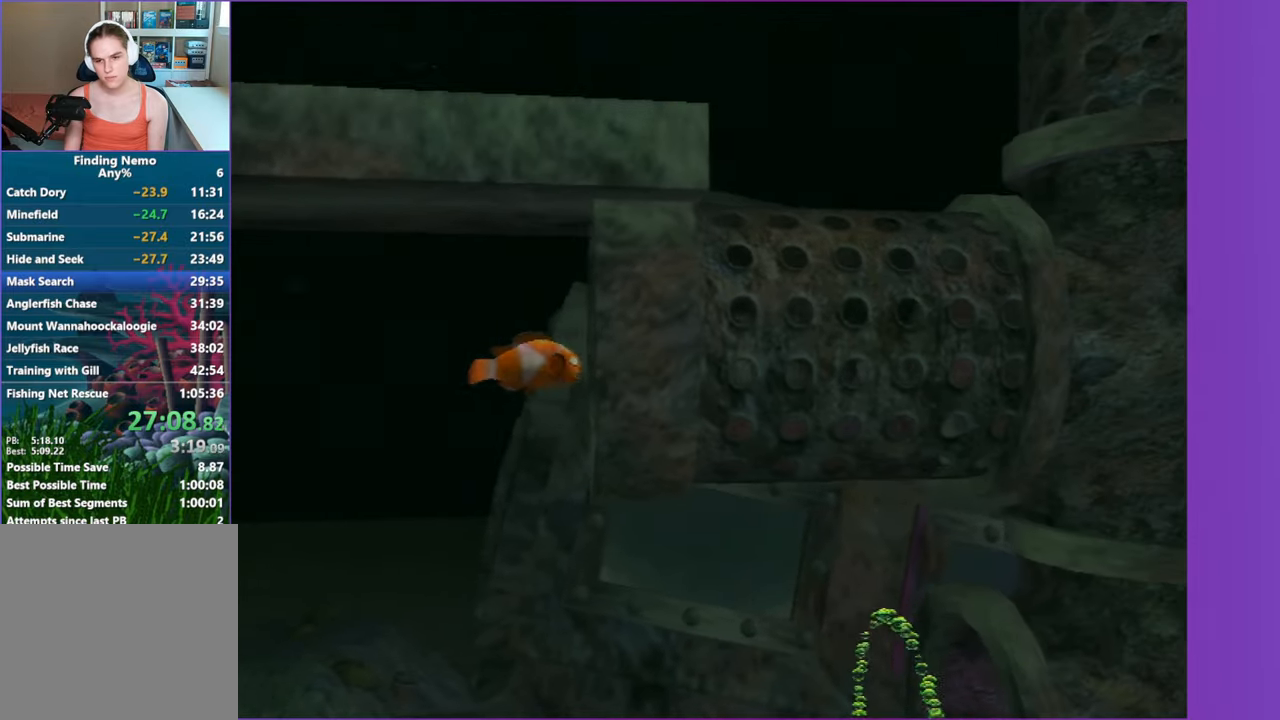
Gameplay with a controller (Xbox layout); each line is a JSON object with the inputs held at the frame after it. "events" lists button and stick changes between this image and that frame as [ms after this image, input, new state], when the widget could be followed in between.
{"buttons": [], "left_stick": "up-right", "right_stick": "center", "events": [[500, "left_stick", "up-right"]]}
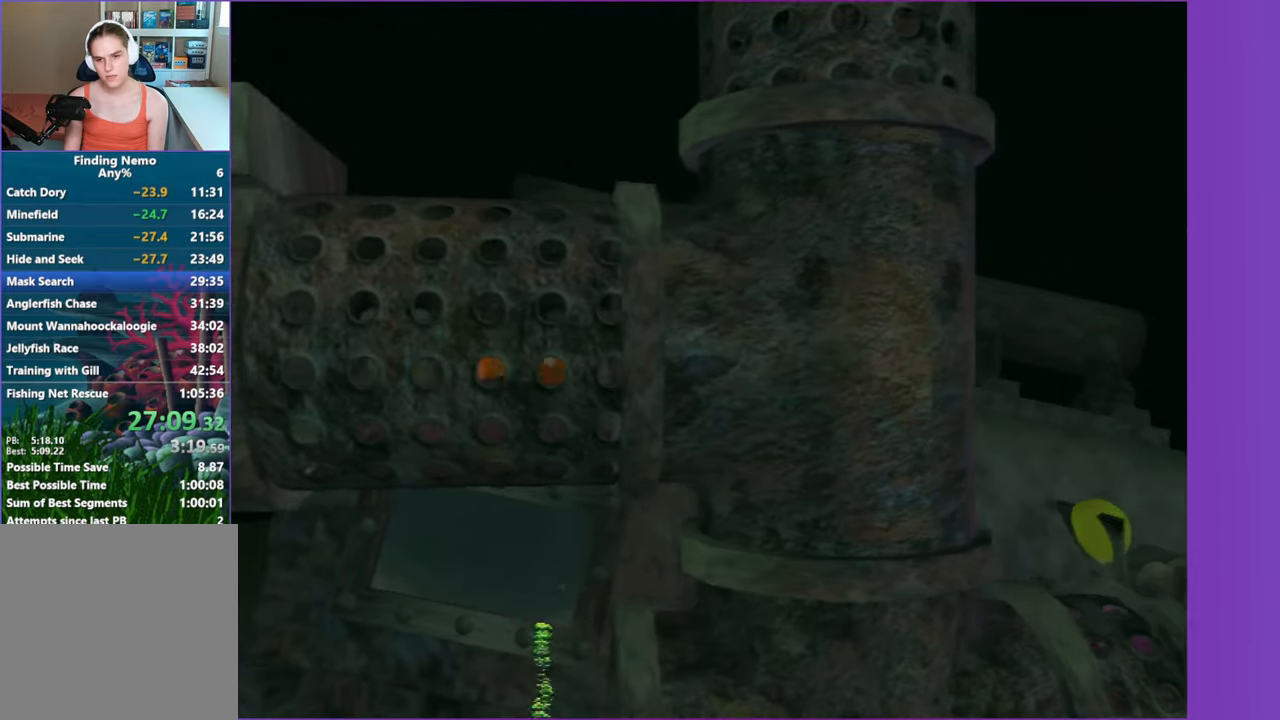
{"buttons": [], "left_stick": "up", "right_stick": "center", "events": [[117, "left_stick", "up"]]}
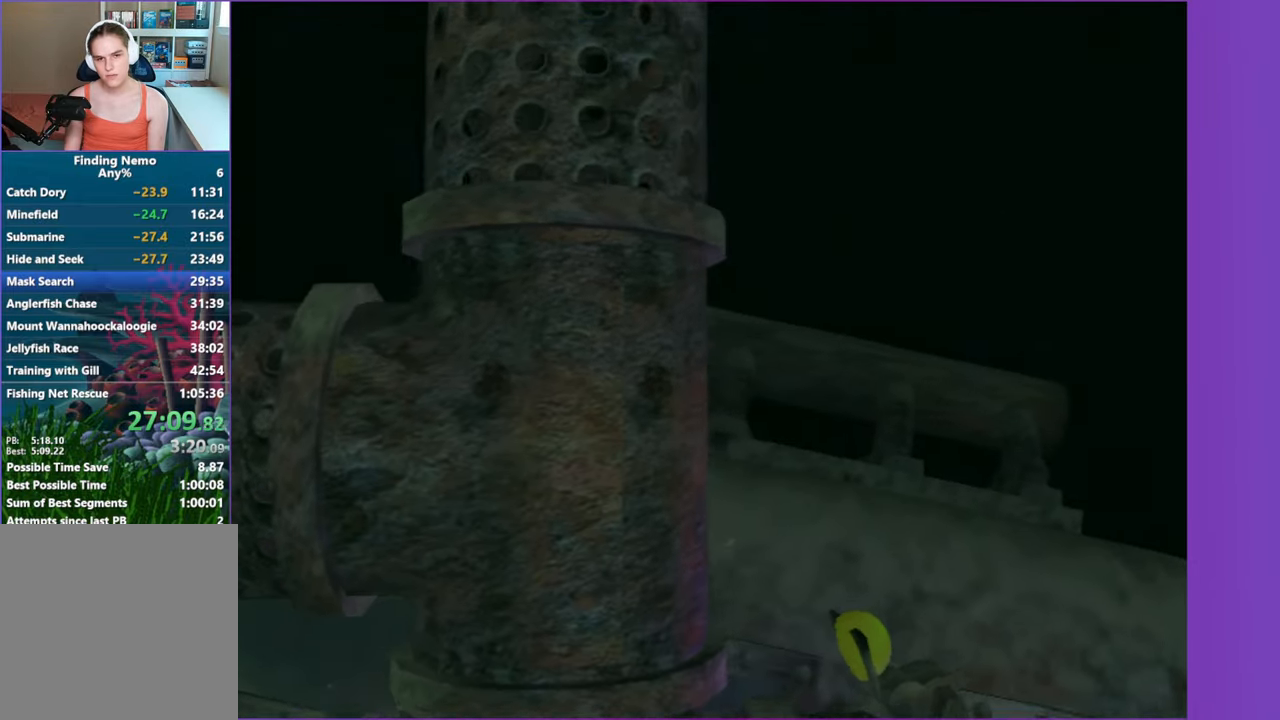
{"buttons": [], "left_stick": "up", "right_stick": "center", "events": []}
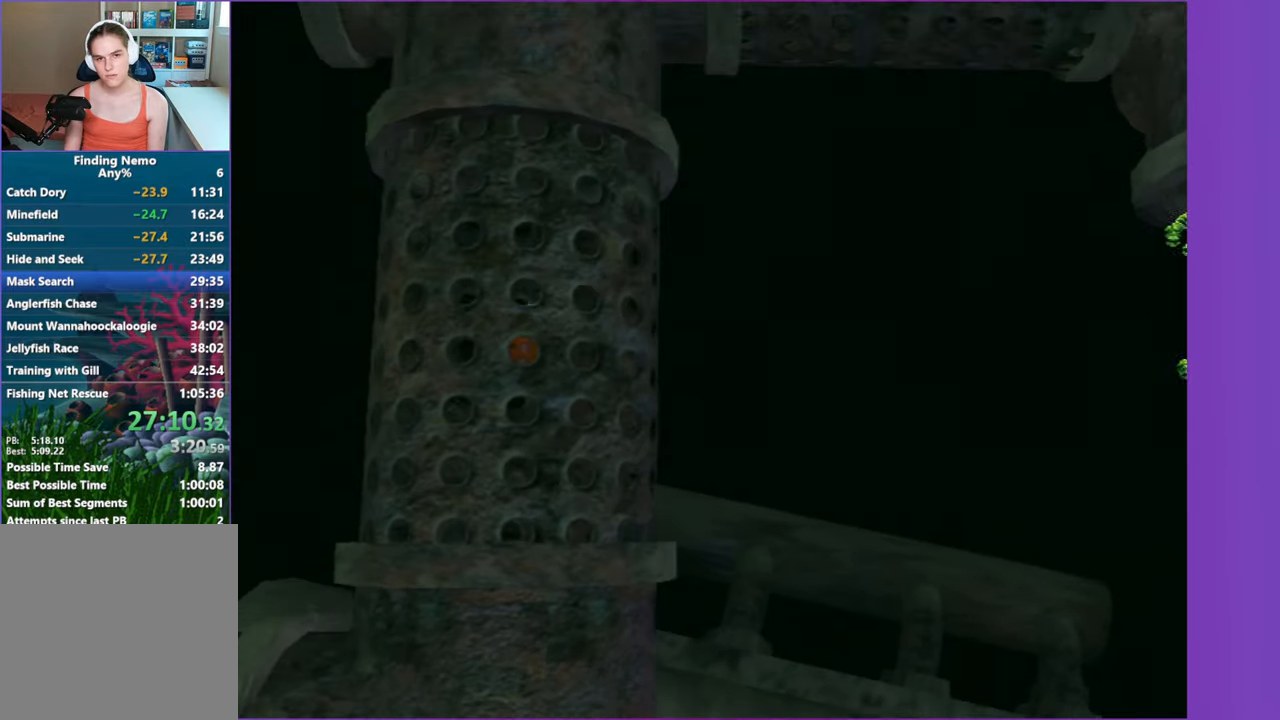
{"buttons": [], "left_stick": "right", "right_stick": "center", "events": [[350, "left_stick", "right"]]}
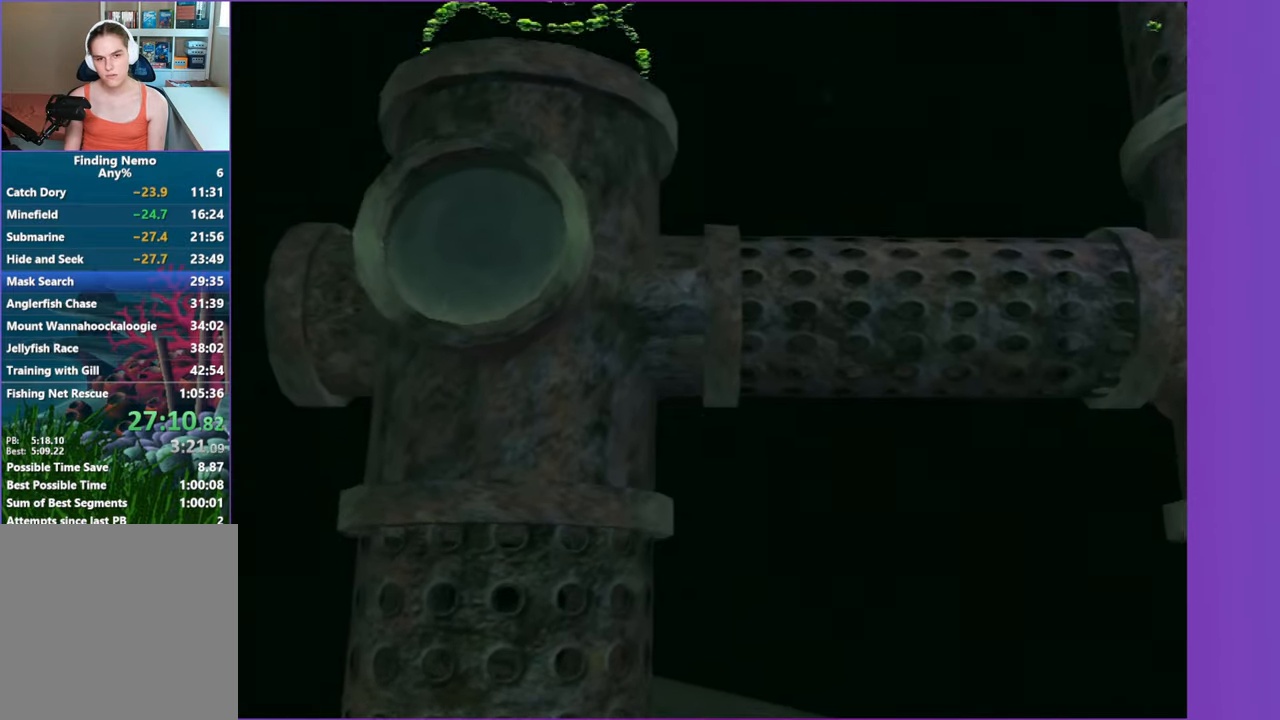
{"buttons": [], "left_stick": "right", "right_stick": "center", "events": [[67, "left_stick", "down-right"], [300, "left_stick", "right"]]}
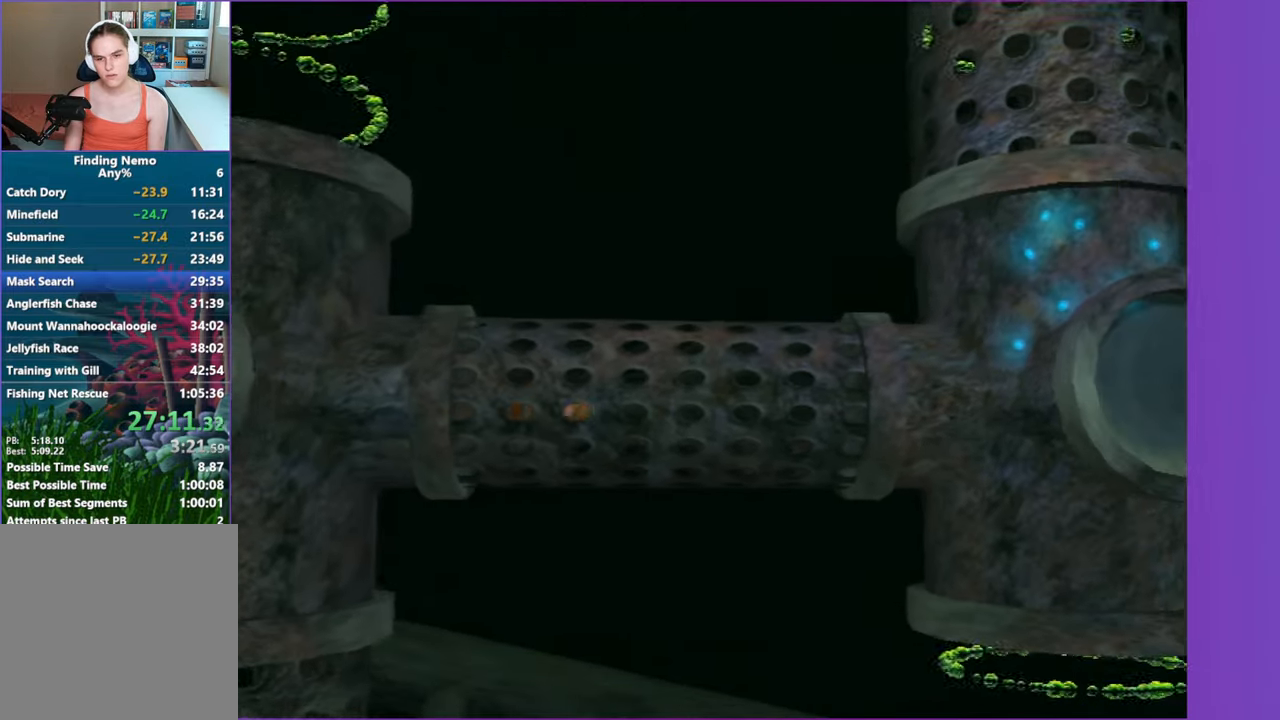
{"buttons": [], "left_stick": "down", "right_stick": "center", "events": [[467, "left_stick", "down"]]}
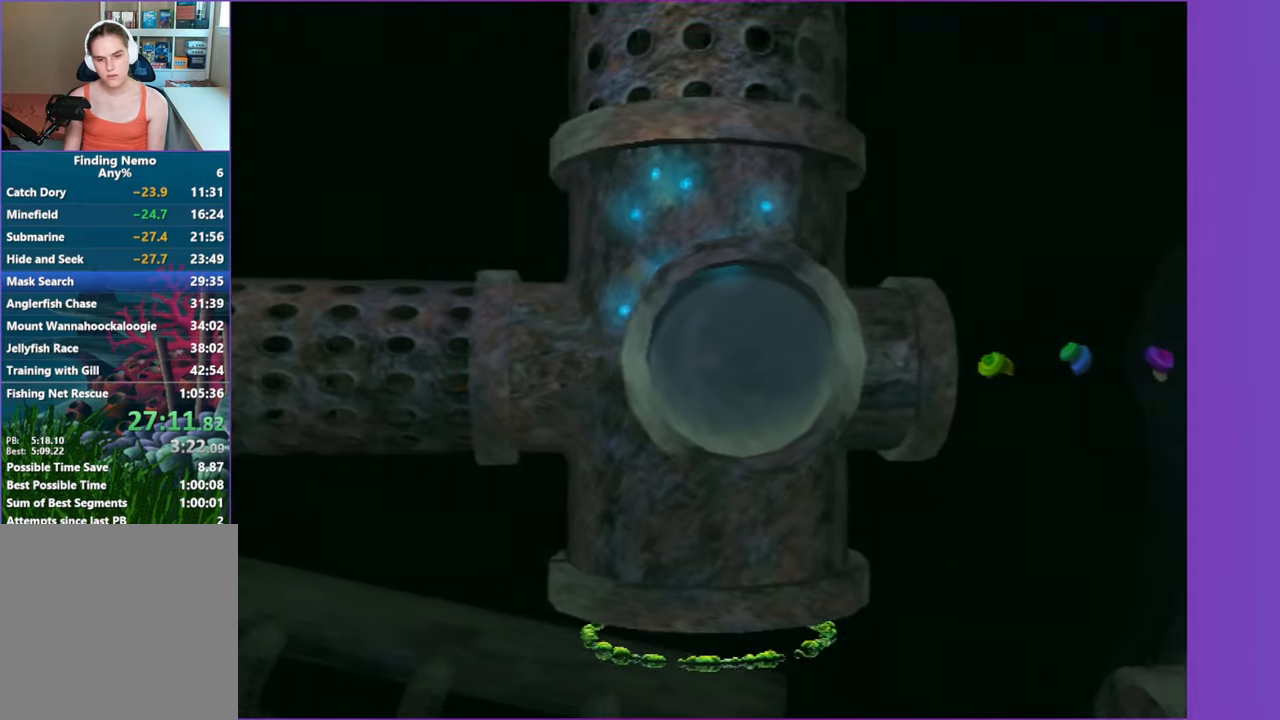
{"buttons": [], "left_stick": "down-left", "right_stick": "center", "events": [[433, "left_stick", "down-left"]]}
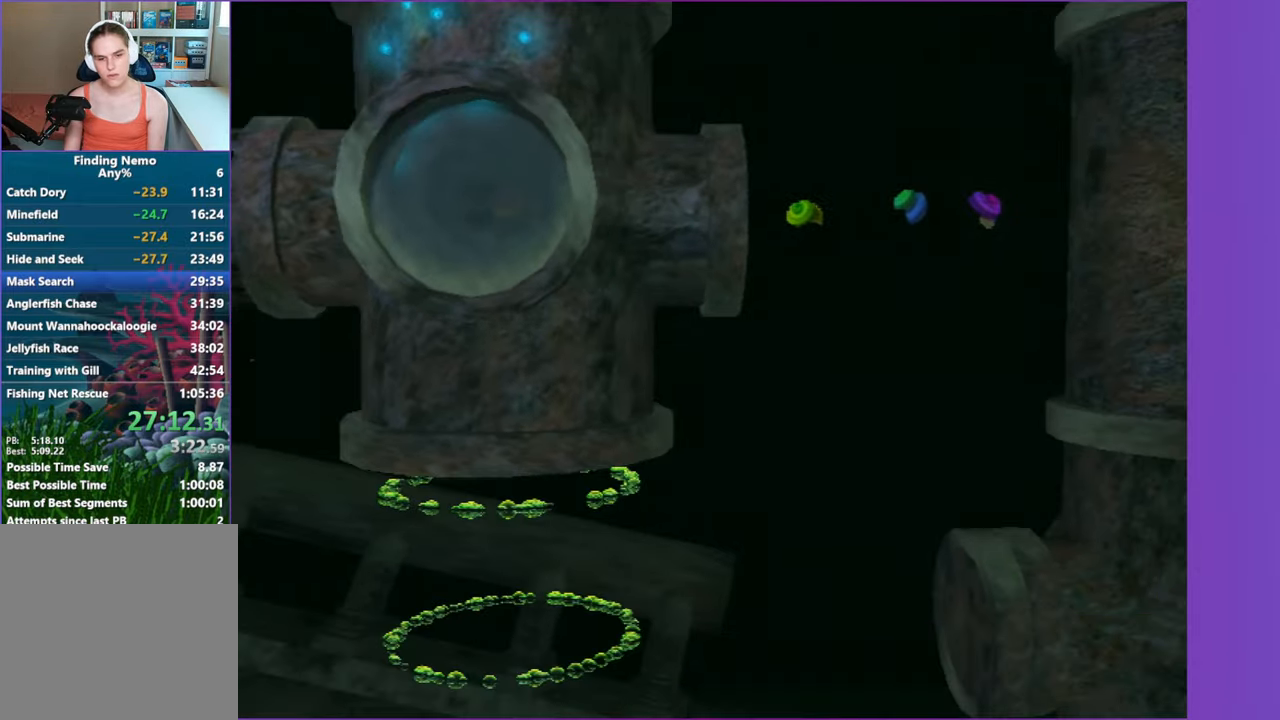
{"buttons": [], "left_stick": "down-left", "right_stick": "center", "events": []}
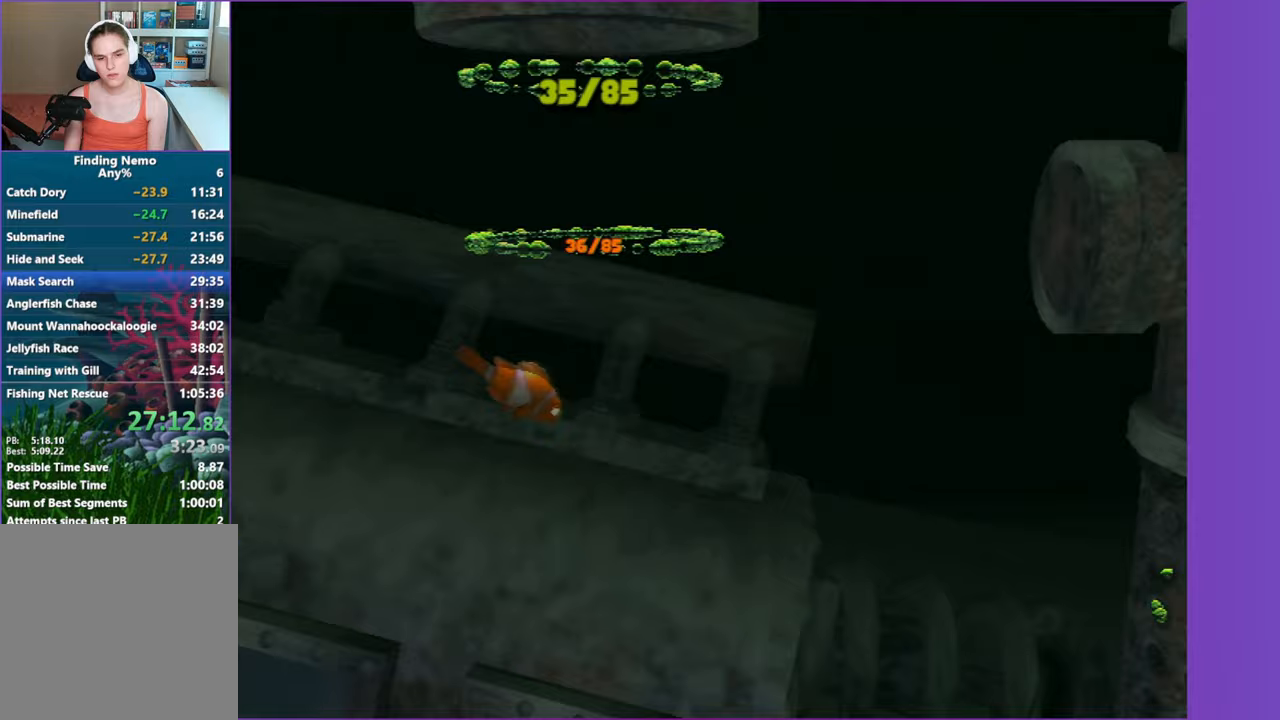
{"buttons": [], "left_stick": "down-left", "right_stick": "center", "events": [[367, "X", "down"], [483, "X", "up"]]}
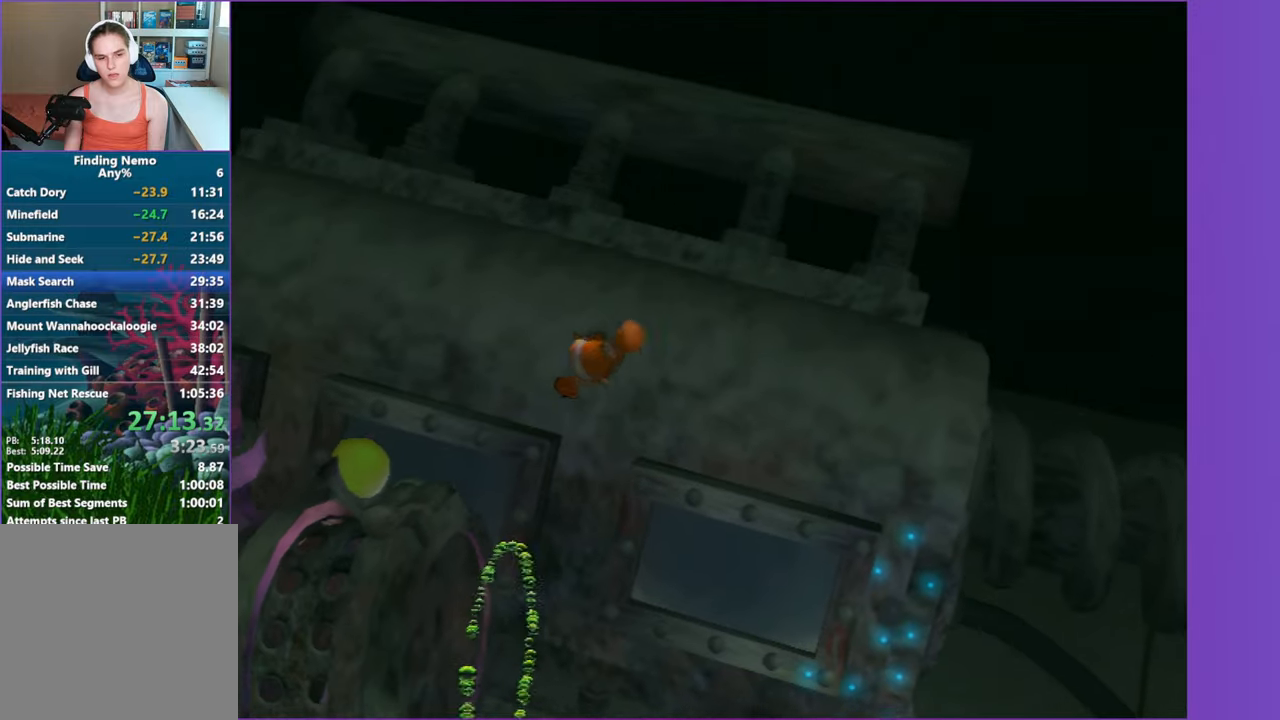
{"buttons": [], "left_stick": "up-left", "right_stick": "center", "events": [[83, "left_stick", "left"], [300, "left_stick", "up-left"]]}
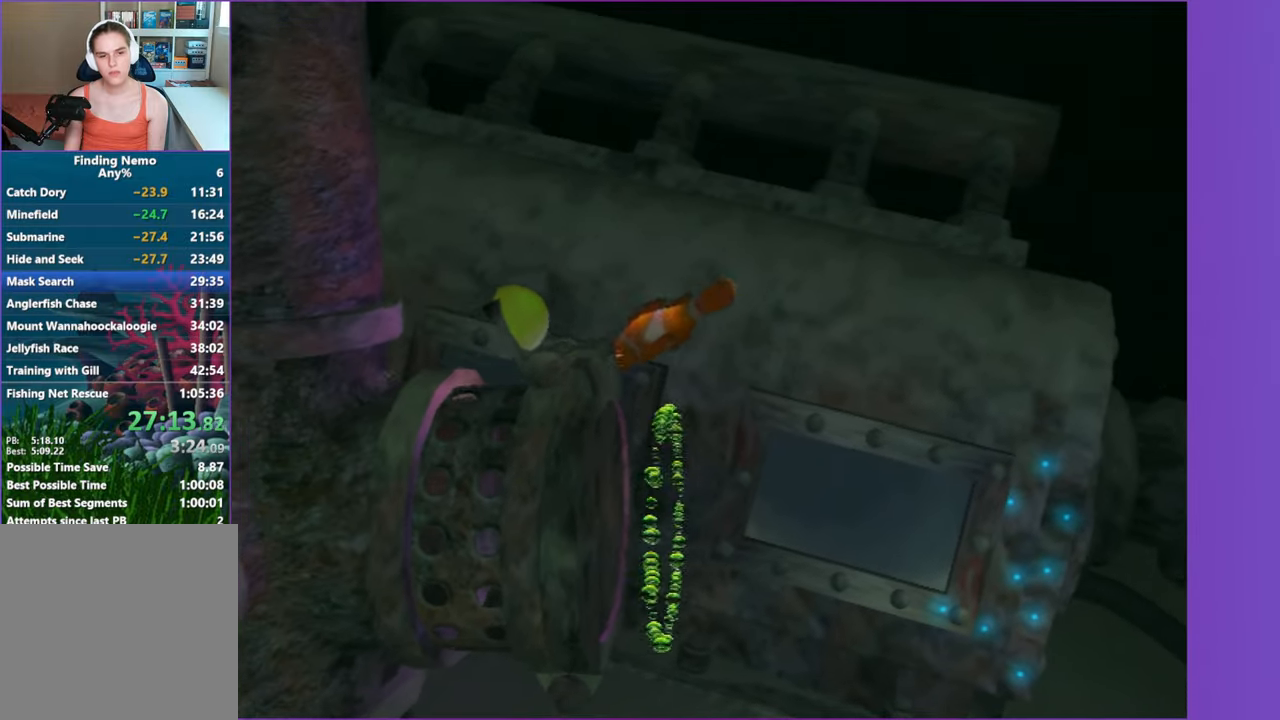
{"buttons": [], "left_stick": "down-left", "right_stick": "center", "events": [[350, "X", "down"], [350, "left_stick", "down-left"], [483, "X", "up"]]}
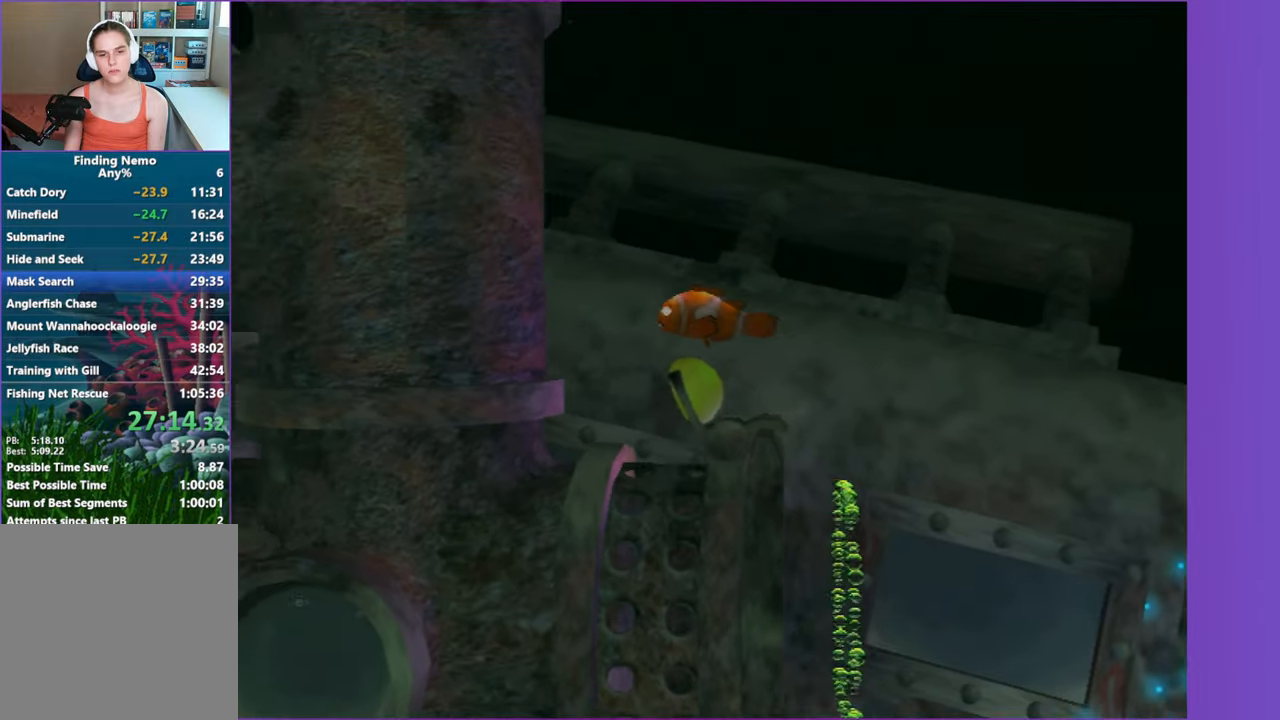
{"buttons": [], "left_stick": "up-right", "right_stick": "center", "events": [[117, "left_stick", "down-right"], [200, "left_stick", "right"], [350, "left_stick", "up-right"]]}
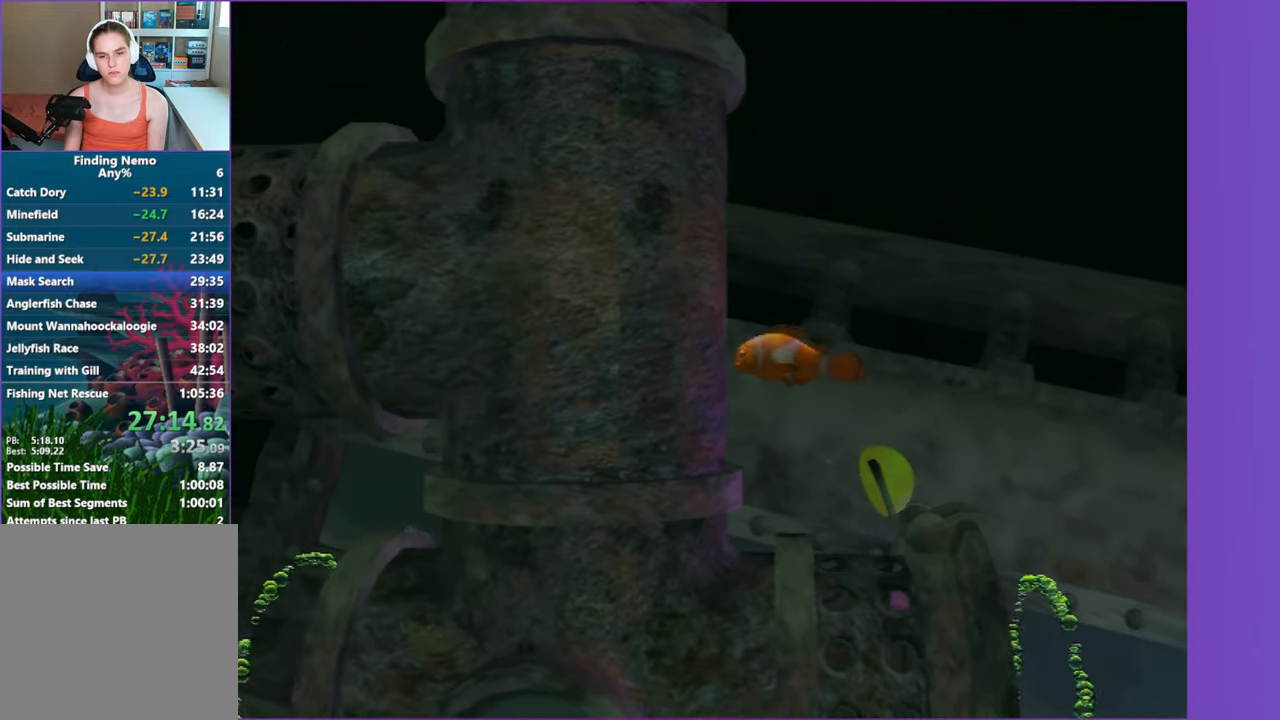
{"buttons": [], "left_stick": "down-left", "right_stick": "center", "events": [[150, "left_stick", "right"], [383, "left_stick", "down-left"]]}
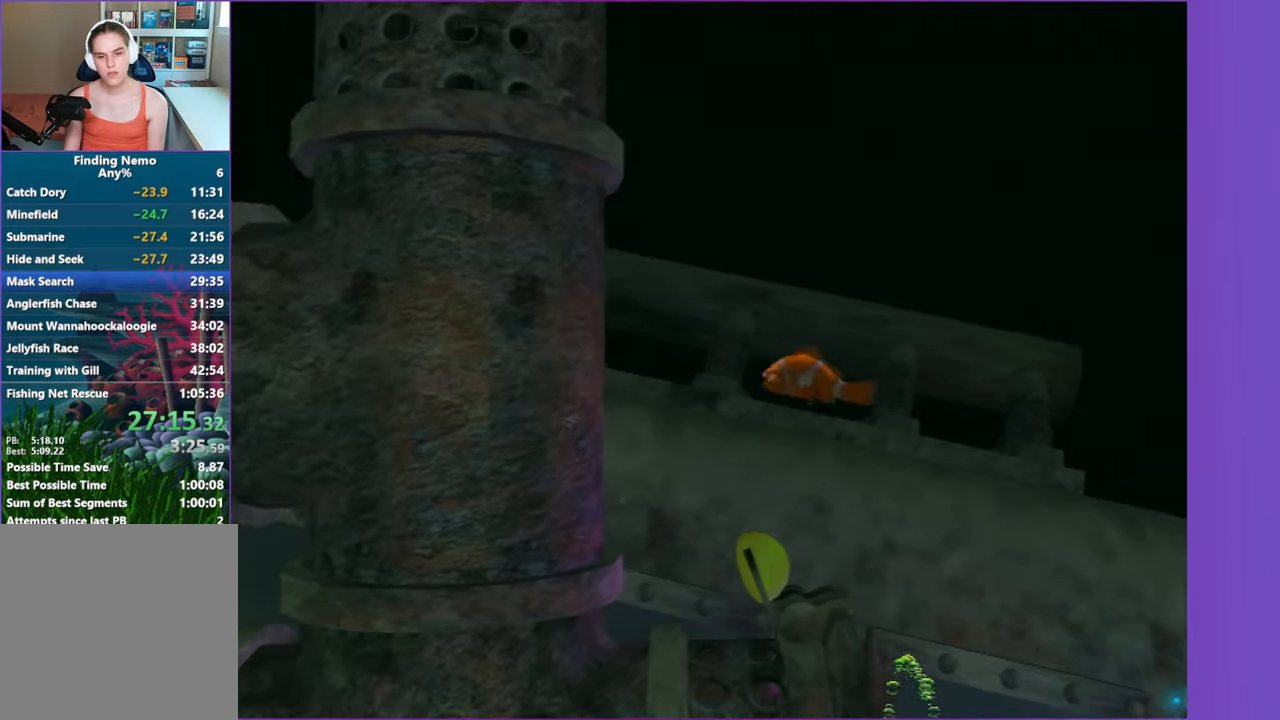
{"buttons": [], "left_stick": "center", "right_stick": "center", "events": [[117, "X", "down"], [233, "X", "up"], [267, "left_stick", "center"]]}
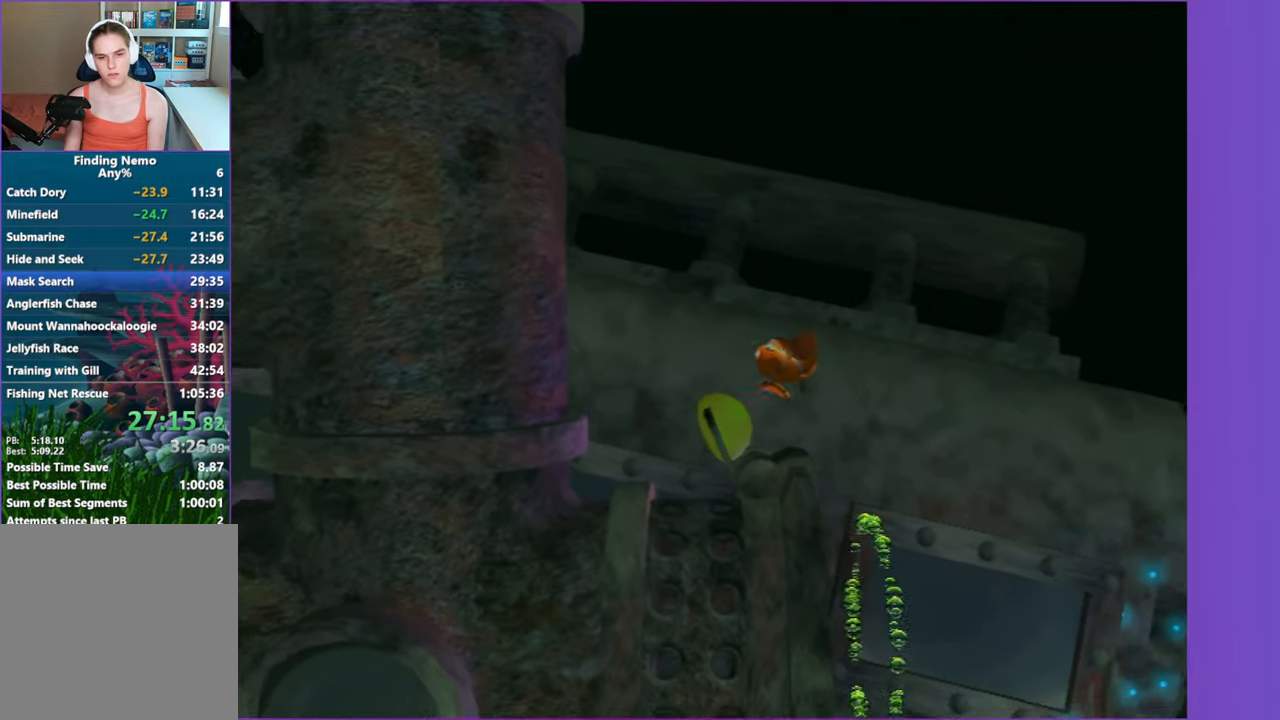
{"buttons": [], "left_stick": "right", "right_stick": "center", "events": [[217, "left_stick", "right"]]}
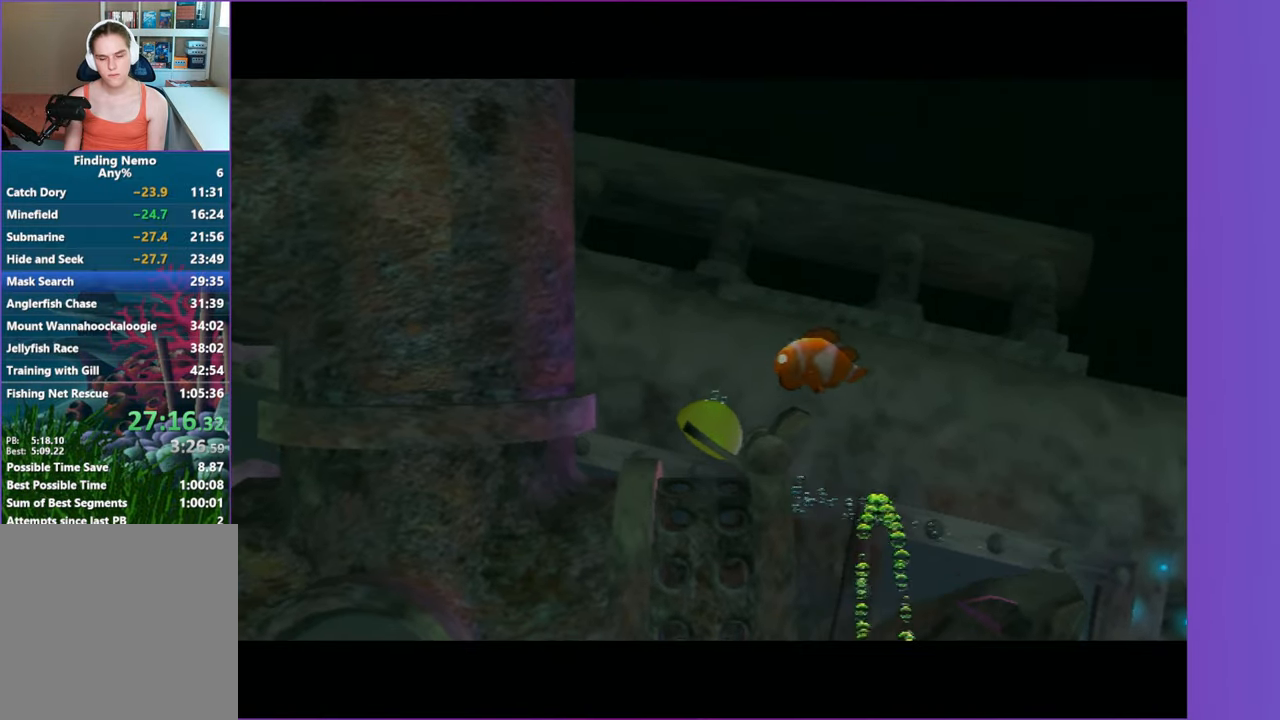
{"buttons": [], "left_stick": "right", "right_stick": "center", "events": []}
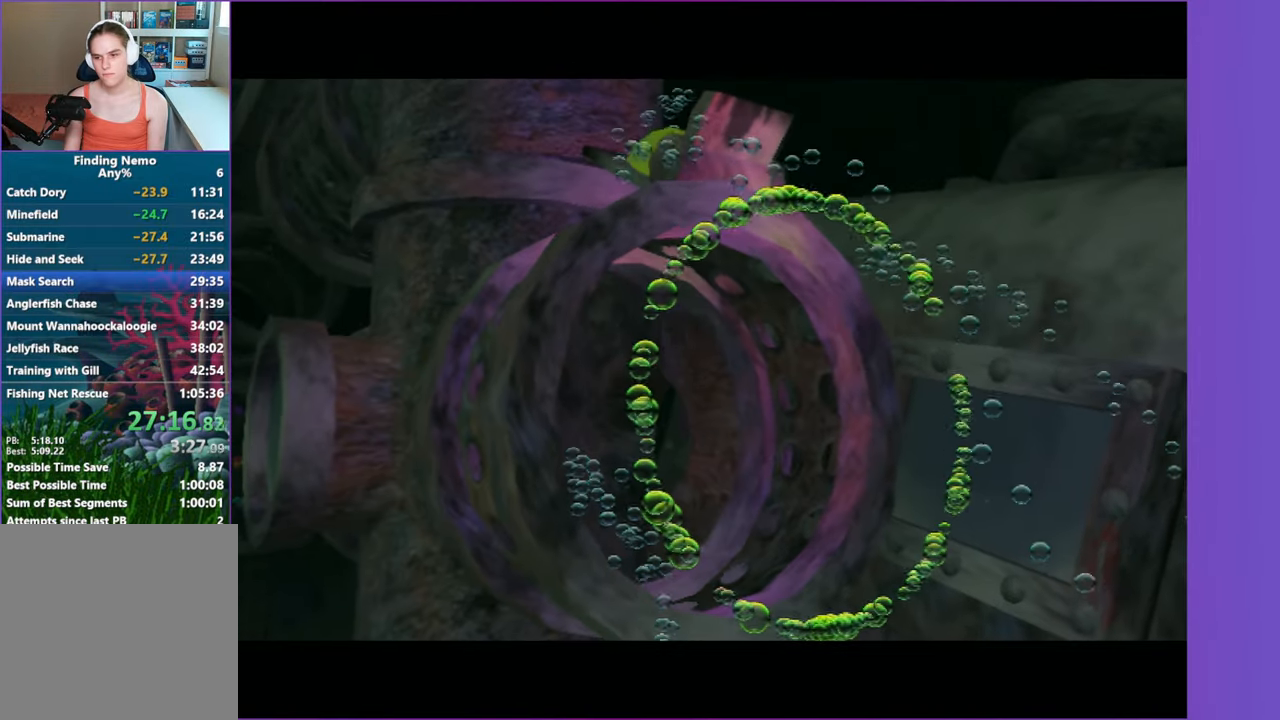
{"buttons": [], "left_stick": "right", "right_stick": "center", "events": []}
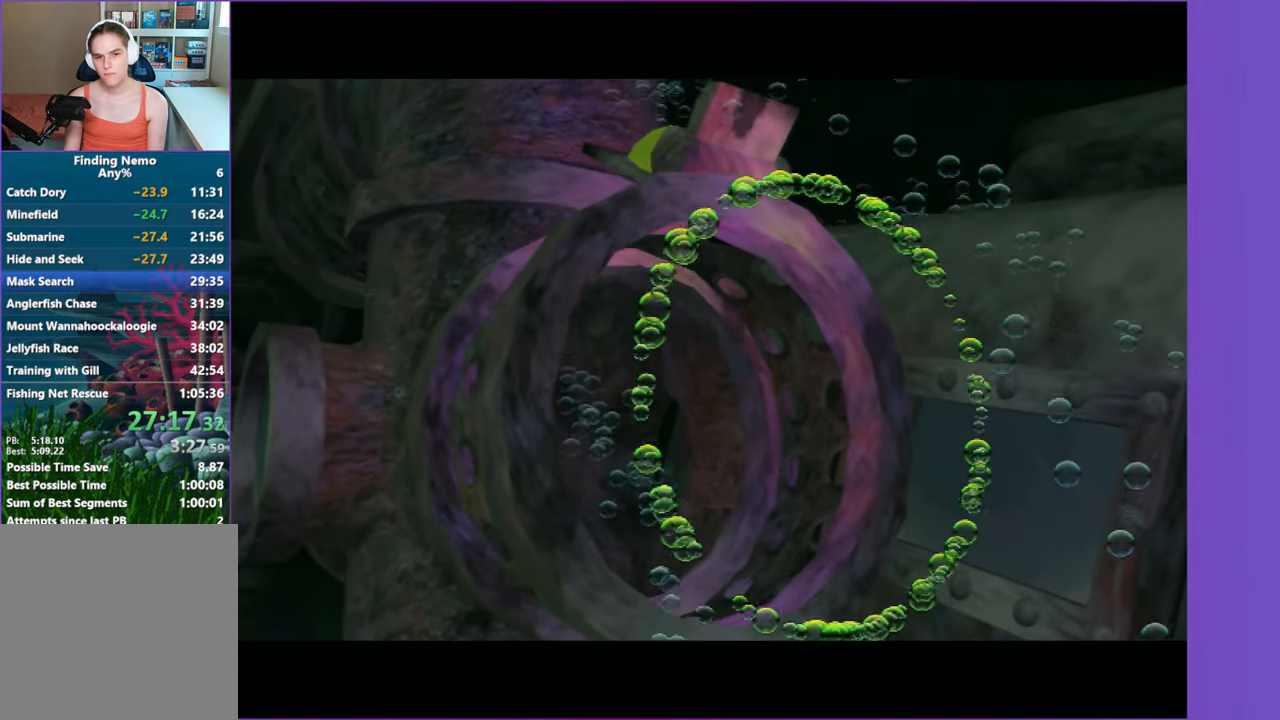
{"buttons": [], "left_stick": "right", "right_stick": "center", "events": []}
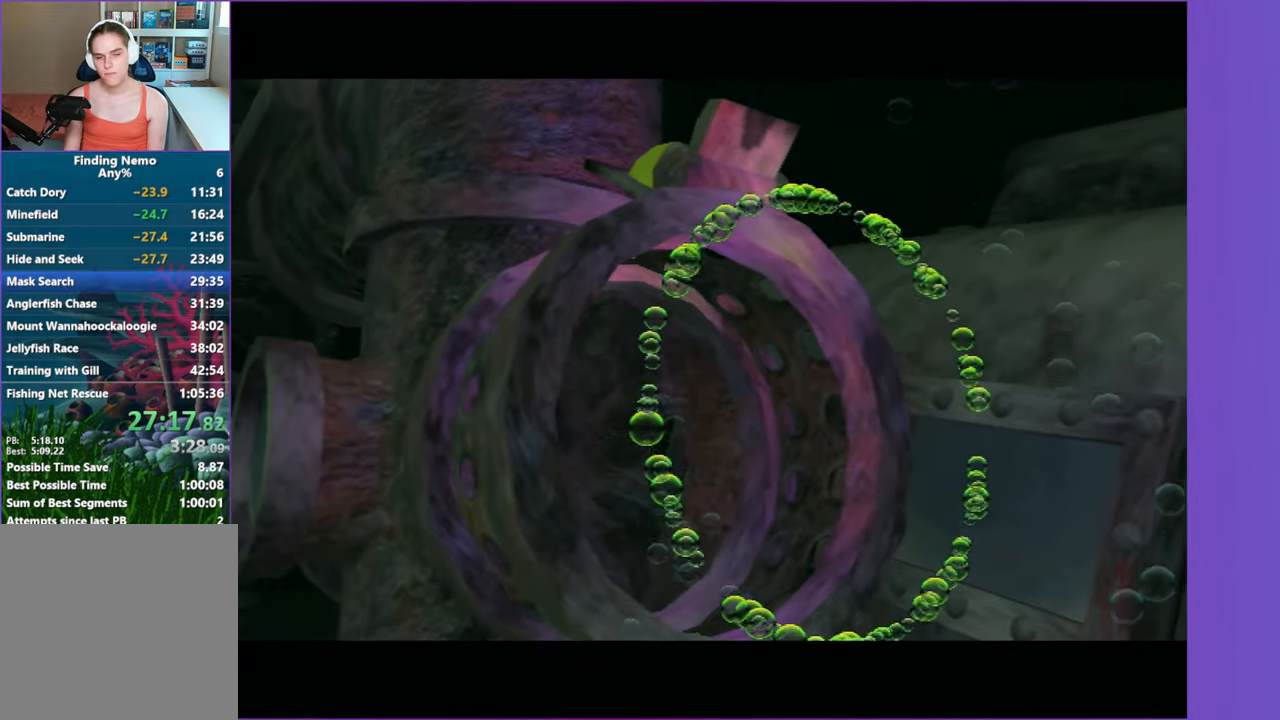
{"buttons": [], "left_stick": "right", "right_stick": "center", "events": []}
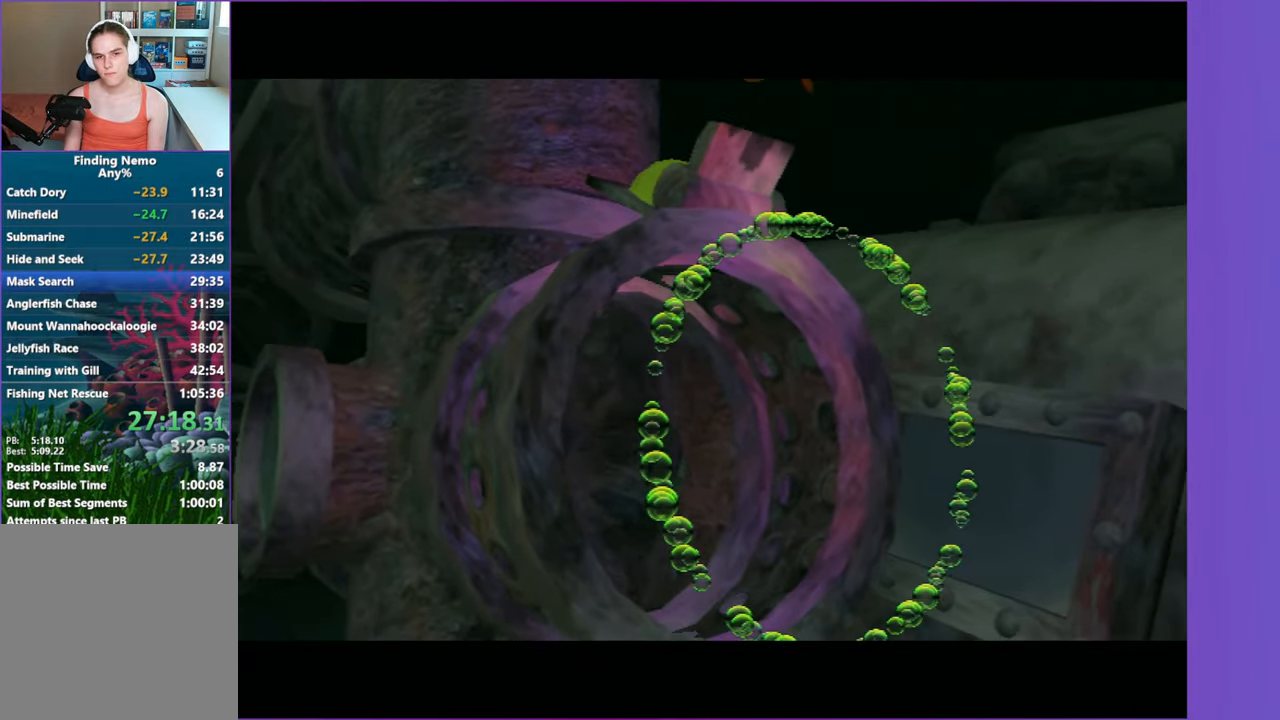
{"buttons": [], "left_stick": "right", "right_stick": "center", "events": []}
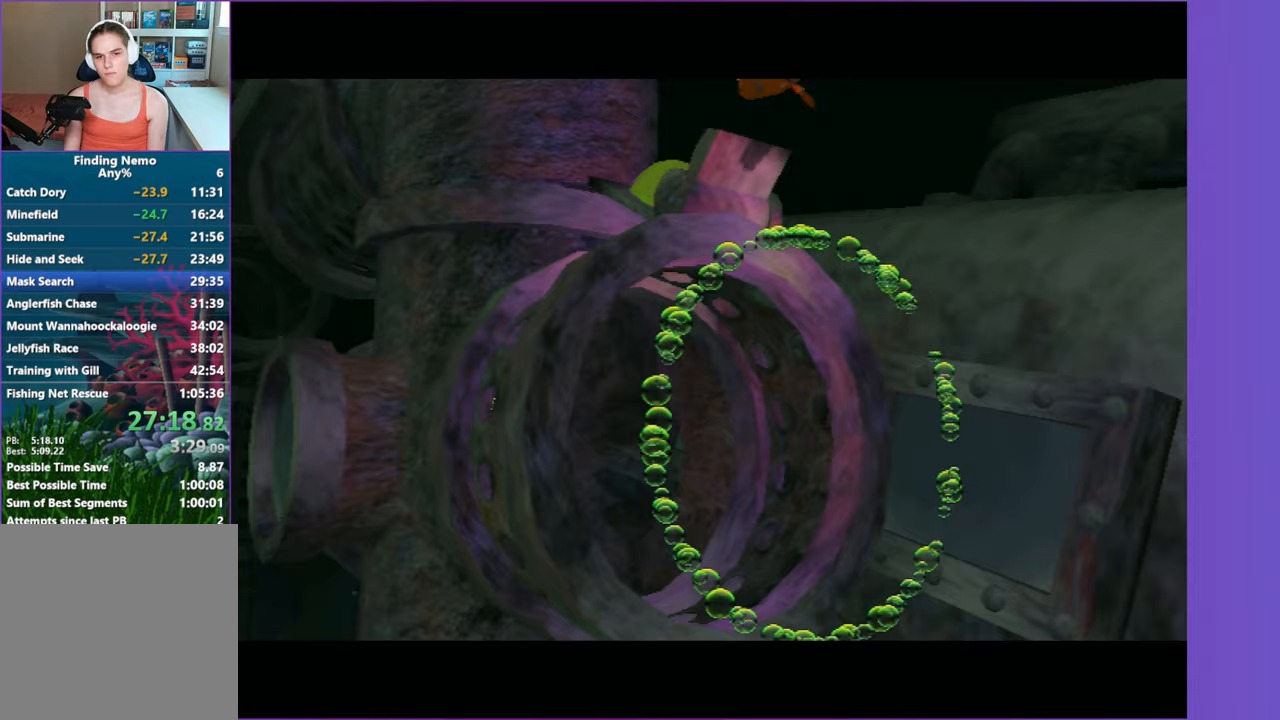
{"buttons": [], "left_stick": "down-right", "right_stick": "center", "events": [[300, "left_stick", "down-right"]]}
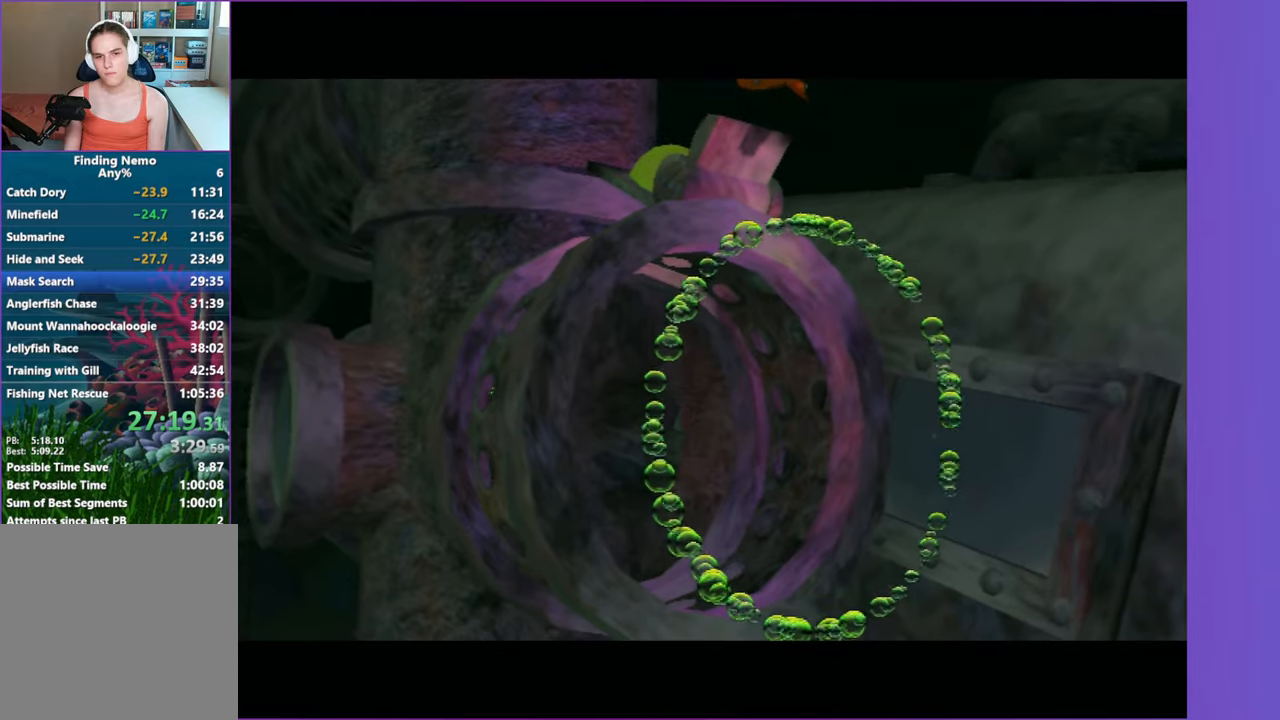
{"buttons": [], "left_stick": "down-right", "right_stick": "center", "events": []}
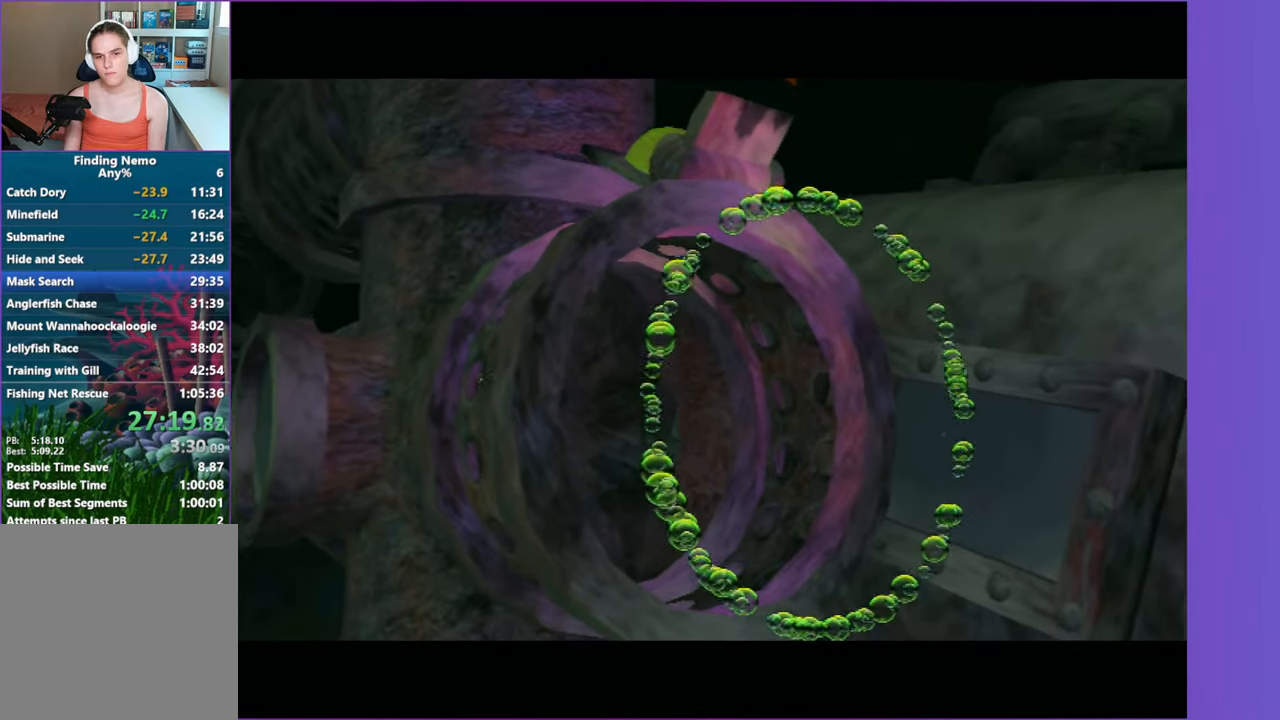
{"buttons": [], "left_stick": "down-left", "right_stick": "center", "events": [[300, "left_stick", "down-left"]]}
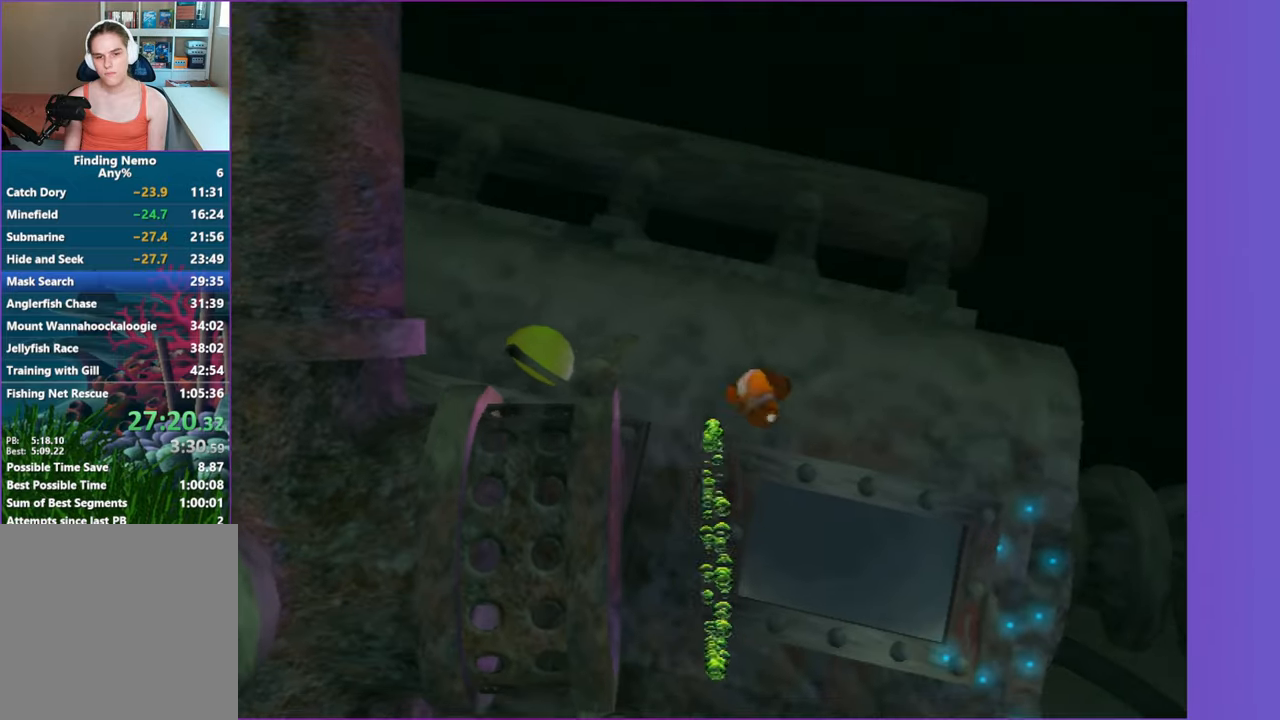
{"buttons": [], "left_stick": "left", "right_stick": "center", "events": [[17, "left_stick", "left"]]}
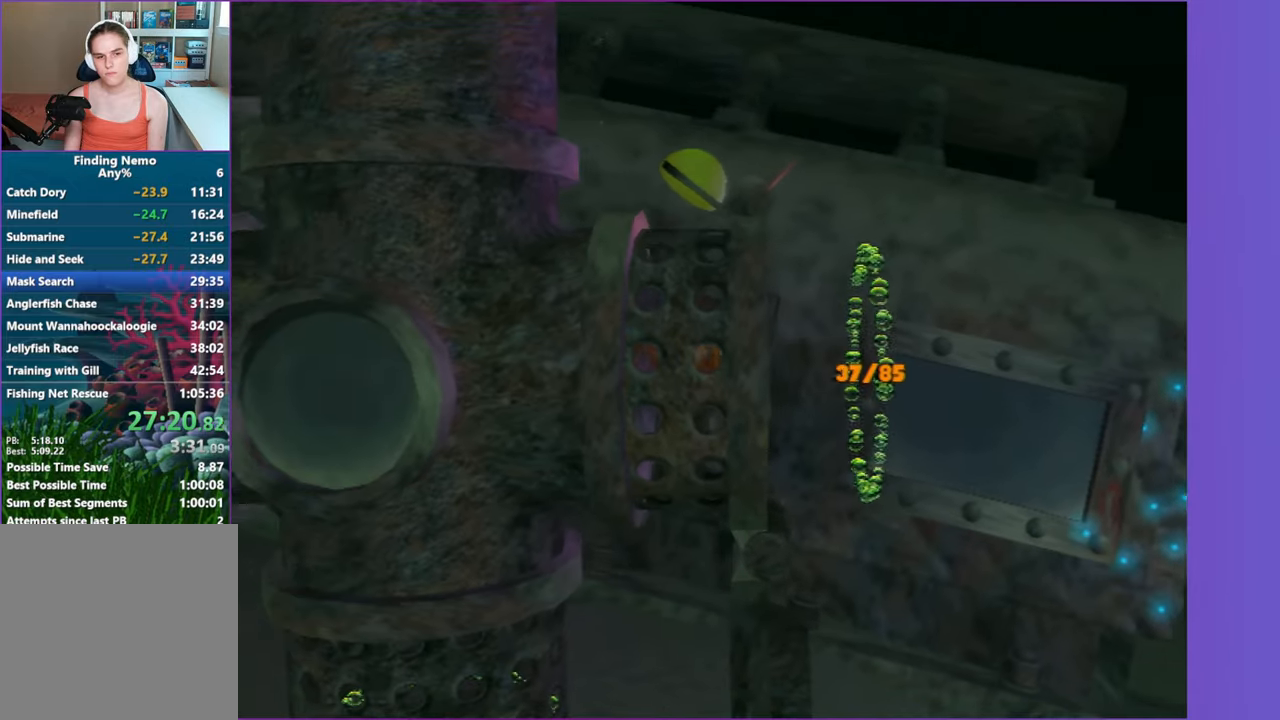
{"buttons": [], "left_stick": "left", "right_stick": "center", "events": []}
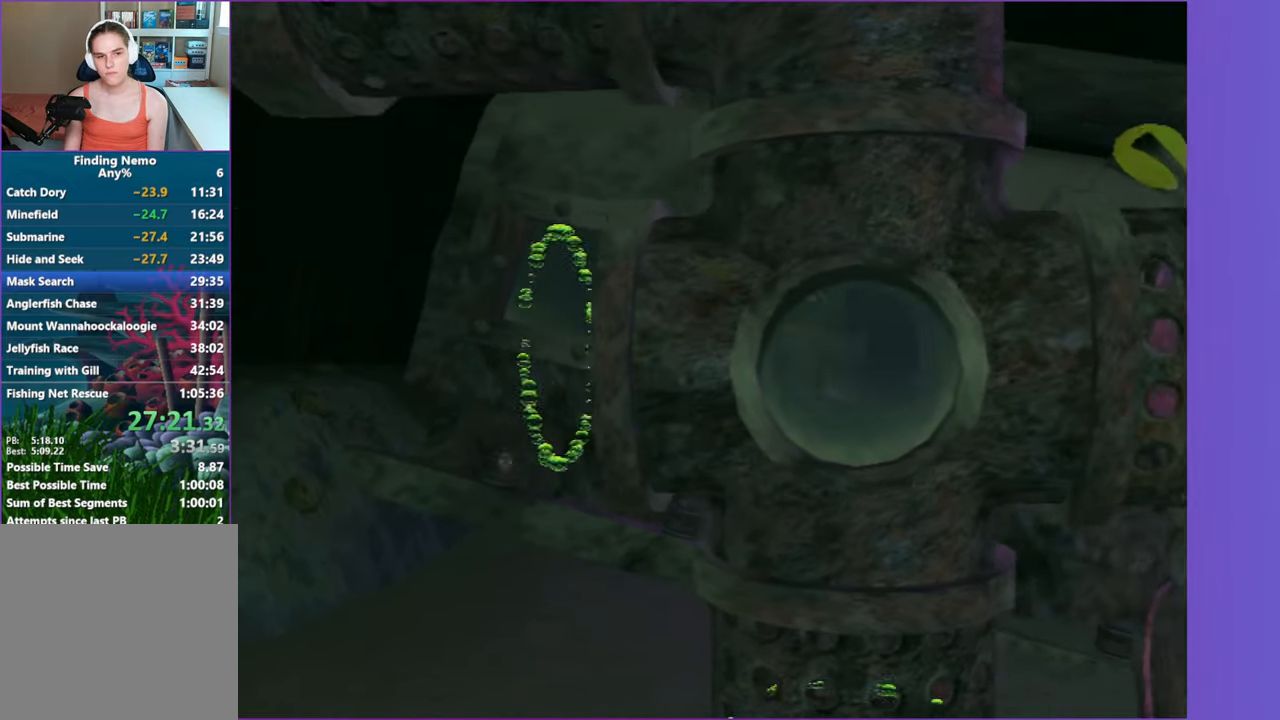
{"buttons": [], "left_stick": "up-left", "right_stick": "center", "events": [[317, "left_stick", "up-left"]]}
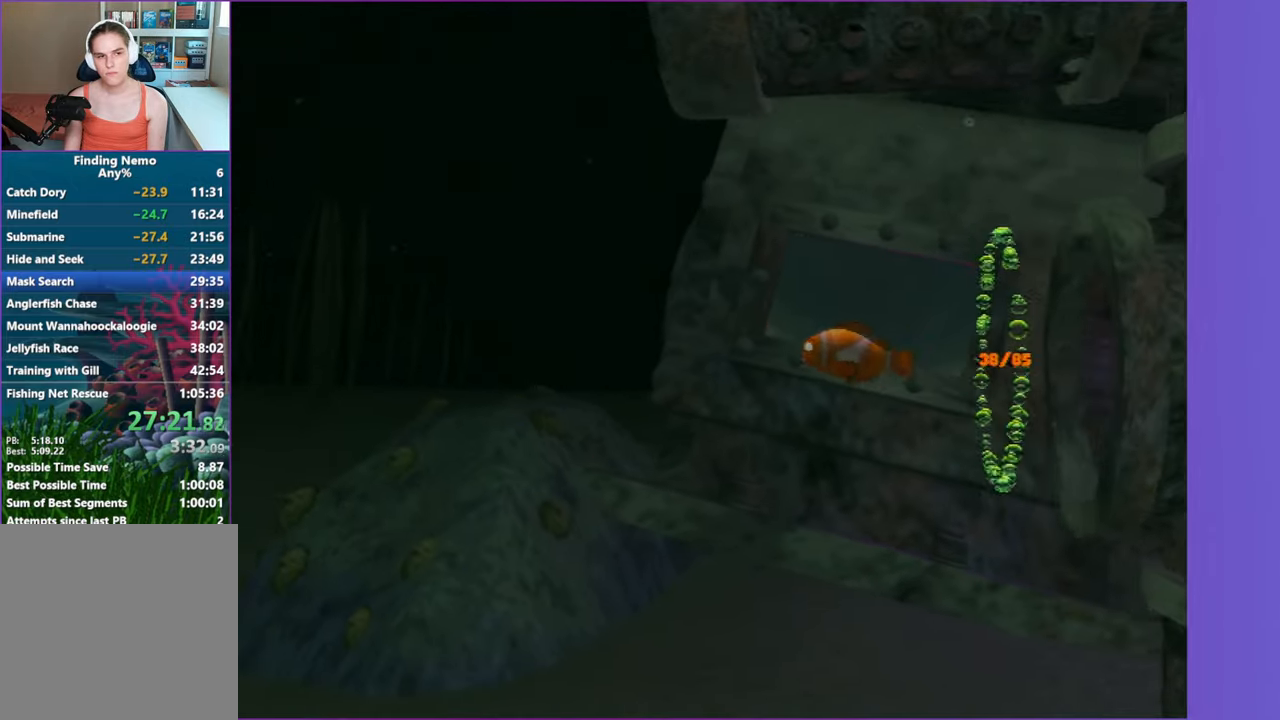
{"buttons": [], "left_stick": "left", "right_stick": "center", "events": [[400, "left_stick", "left"]]}
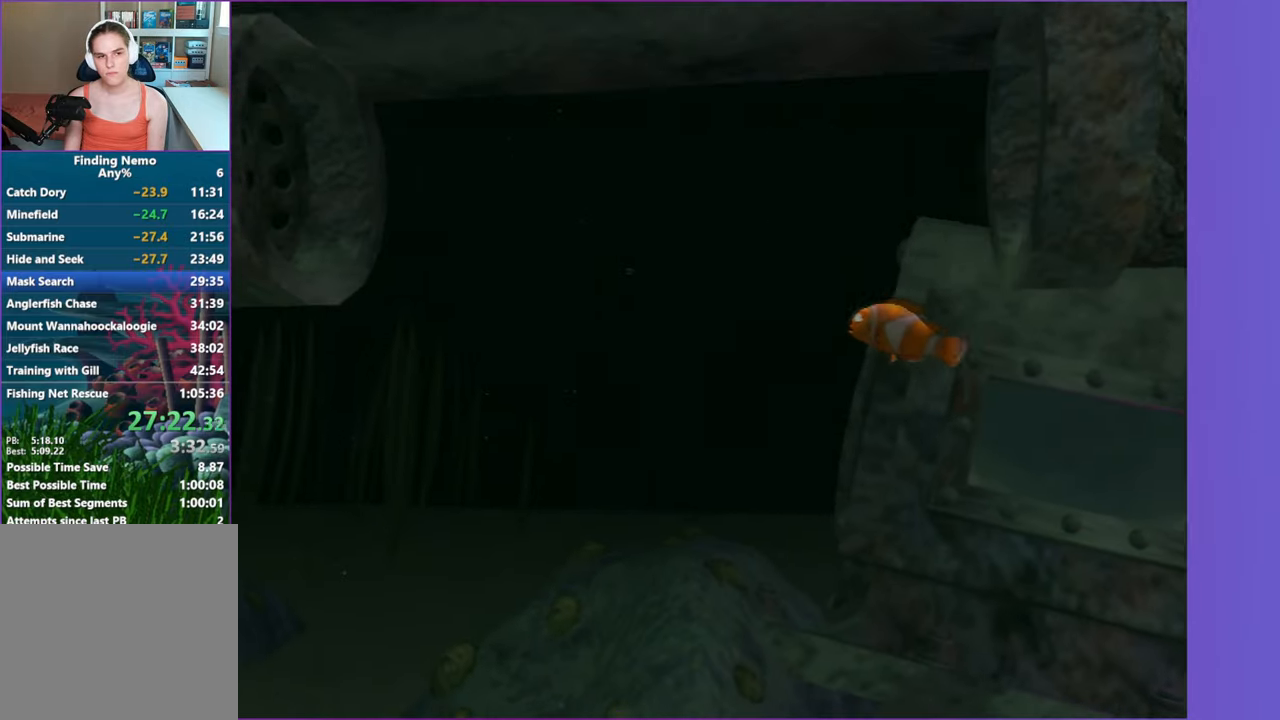
{"buttons": [], "left_stick": "up-left", "right_stick": "center", "events": [[383, "left_stick", "up-left"]]}
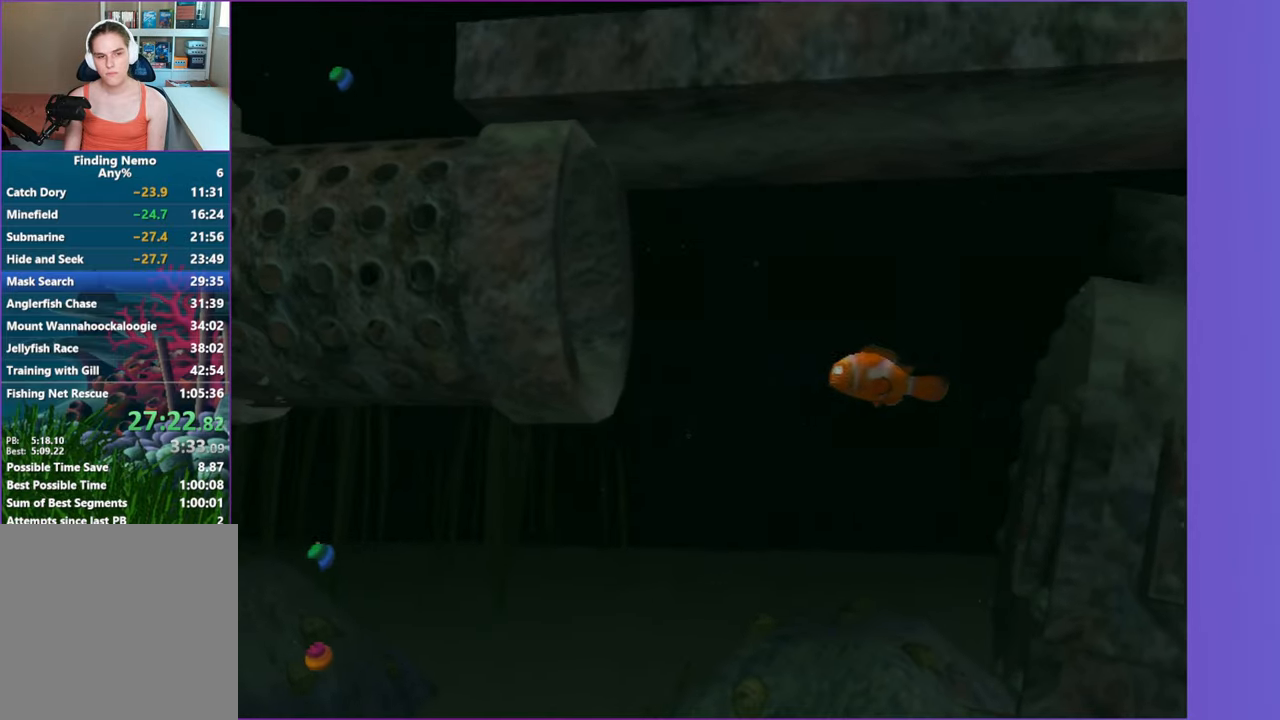
{"buttons": [], "left_stick": "left", "right_stick": "center", "events": [[333, "left_stick", "left"]]}